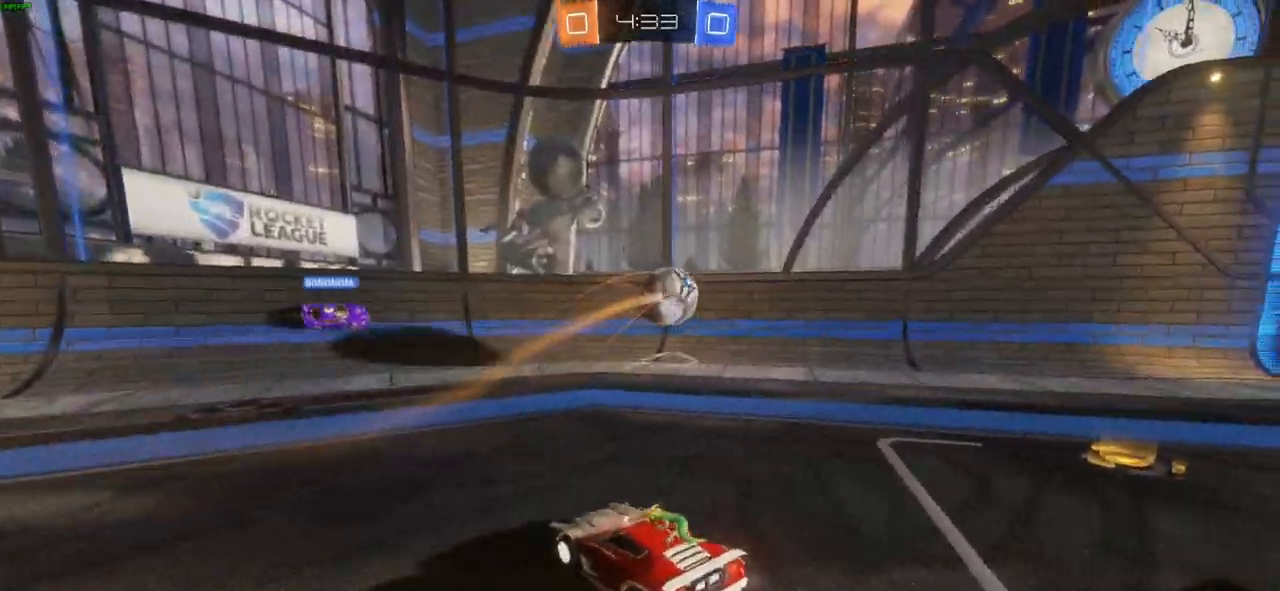
Gameplay with a controller (PlayStation layout); each line is a JSON object with the inputs held at the frame after it (dt_ms = milliseconds from this image to that frame). "events" lists button and stick changes between this image and that frame as [ms after this image, input, new state], when the widget could be followed in between.
{"dt_ms": 500, "buttons": ["CIRCLE"], "left_stick": "center", "right_stick": "center", "events": [[250, "L2", "up"], [300, "left_stick", "left"], [383, "CIRCLE", "down"], [433, "left_stick", "center"]]}
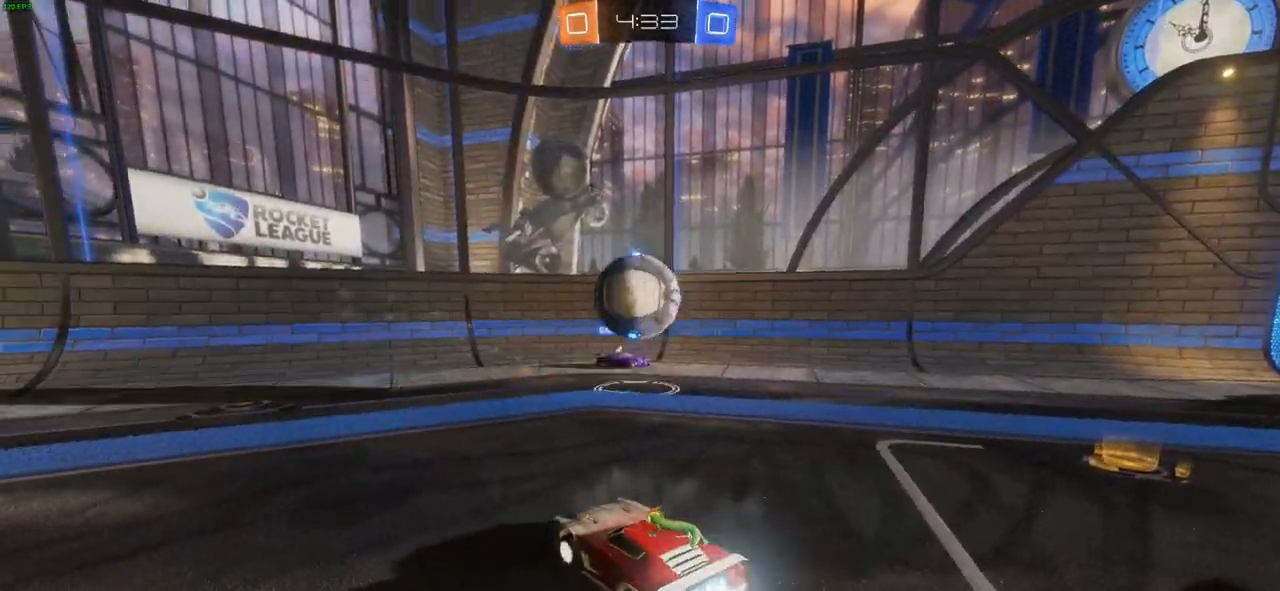
{"dt_ms": 500, "buttons": [], "left_stick": "right", "right_stick": "center", "events": [[200, "left_stick", "left"], [450, "CIRCLE", "up"], [483, "left_stick", "right"]]}
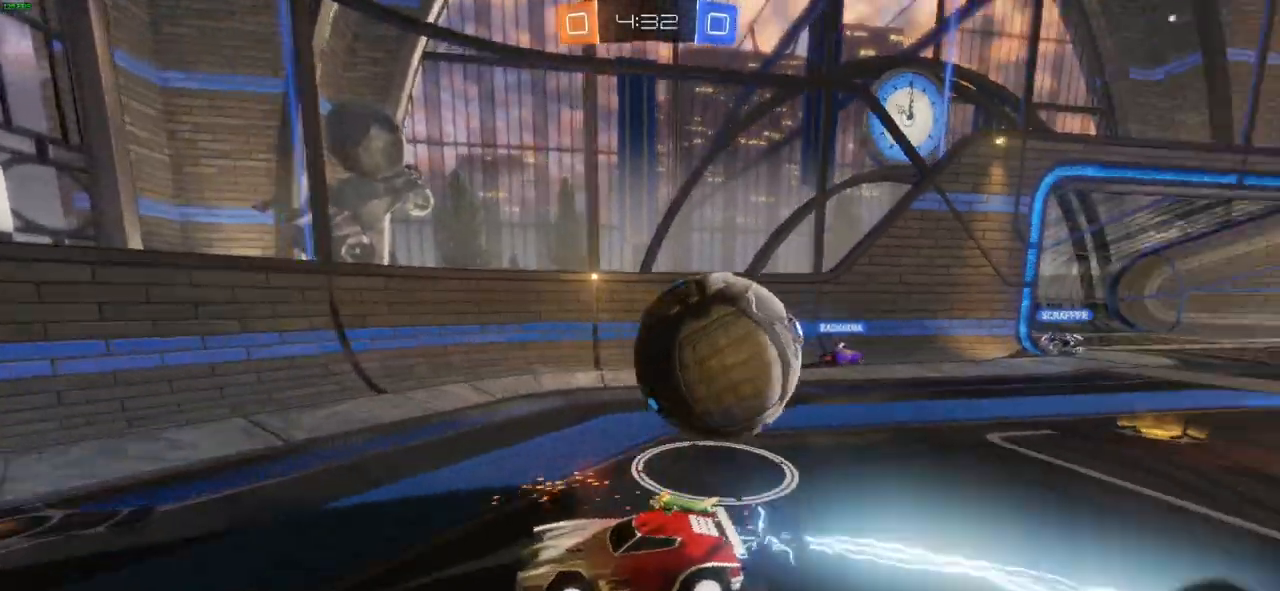
{"dt_ms": 500, "buttons": ["R2"], "left_stick": "right", "right_stick": "center", "events": [[117, "L1", "down"], [150, "R2", "down"], [167, "R1", "down"], [217, "L1", "up"], [217, "R1", "up"], [300, "L1", "down"], [367, "L1", "up"]]}
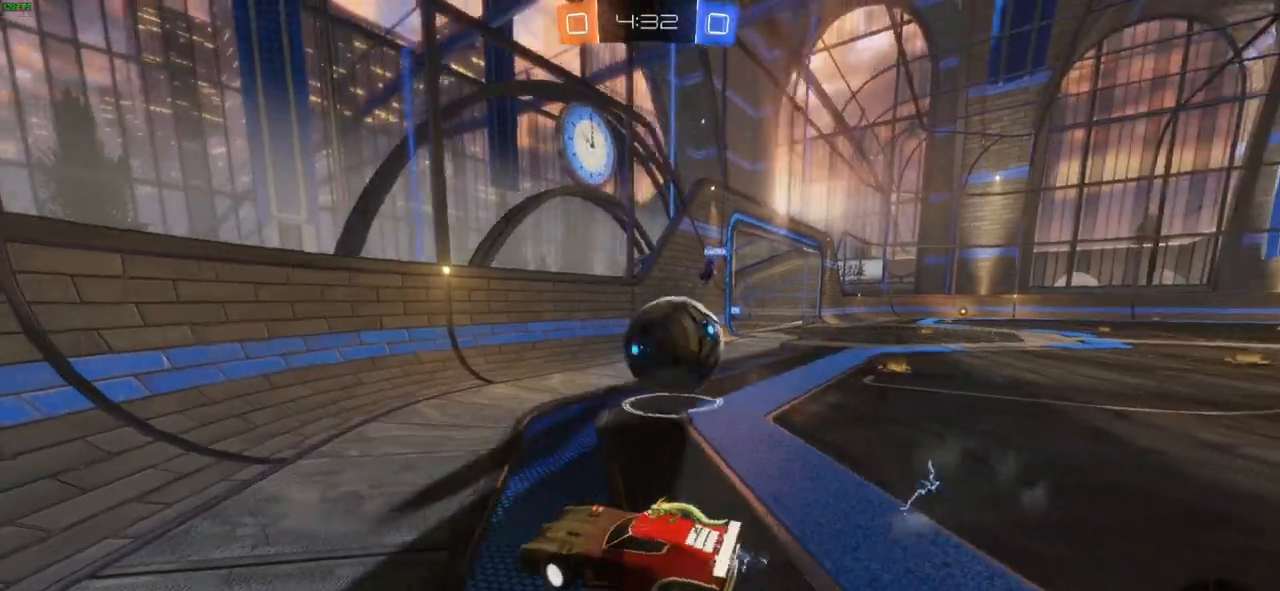
{"dt_ms": 500, "buttons": ["R2"], "left_stick": "right", "right_stick": "center", "events": [[17, "CIRCLE", "down"], [217, "left_stick", "center"], [333, "left_stick", "right"], [433, "CIRCLE", "up"]]}
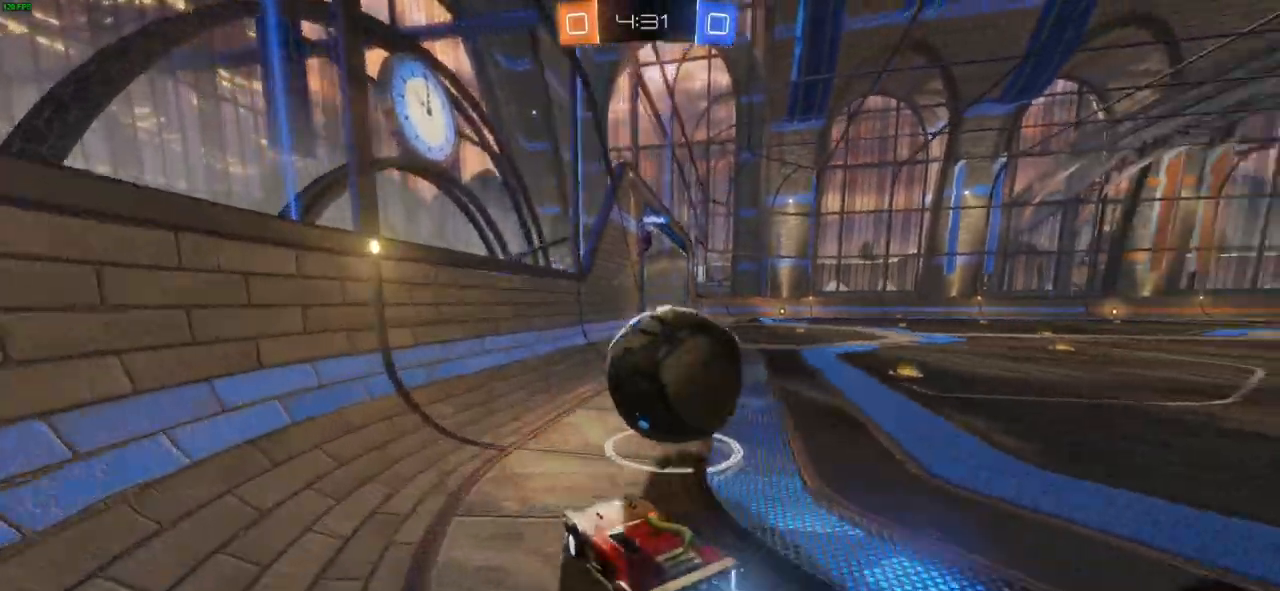
{"dt_ms": 500, "buttons": ["CIRCLE", "R2"], "left_stick": "center", "right_stick": "center", "events": [[400, "left_stick", "center"], [450, "CIRCLE", "down"]]}
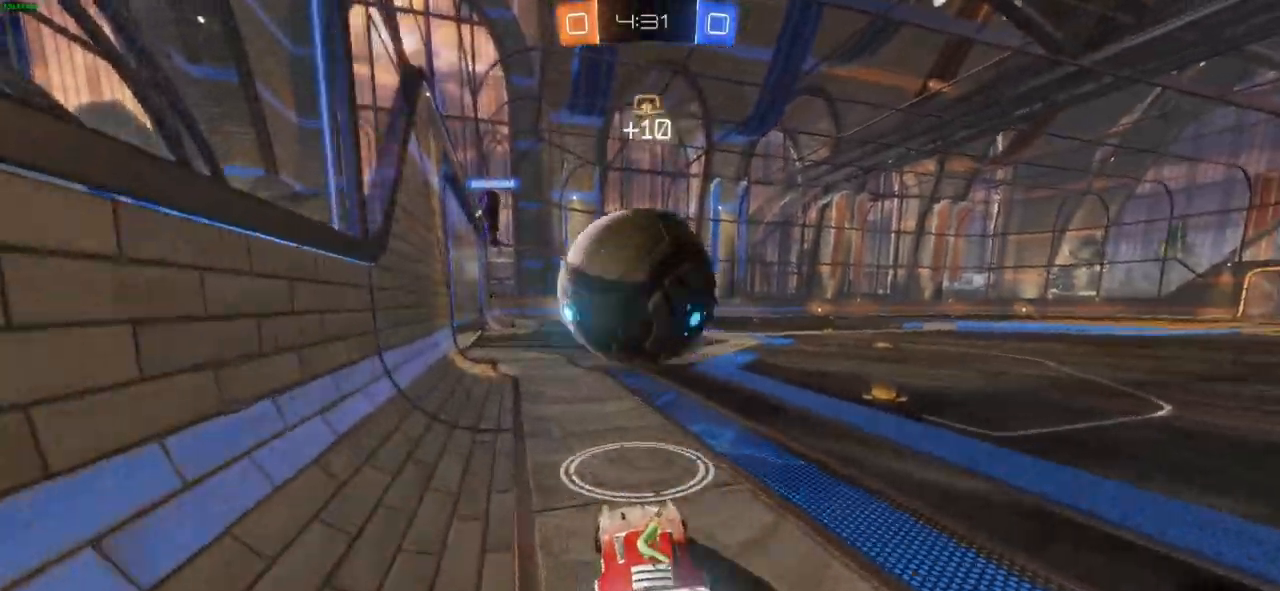
{"dt_ms": 500, "buttons": ["R2"], "left_stick": "left", "right_stick": "center", "events": [[167, "CROSS", "down"], [183, "left_stick", "down"], [250, "left_stick", "center"], [400, "CROSS", "up"], [450, "CIRCLE", "up"], [450, "left_stick", "left"]]}
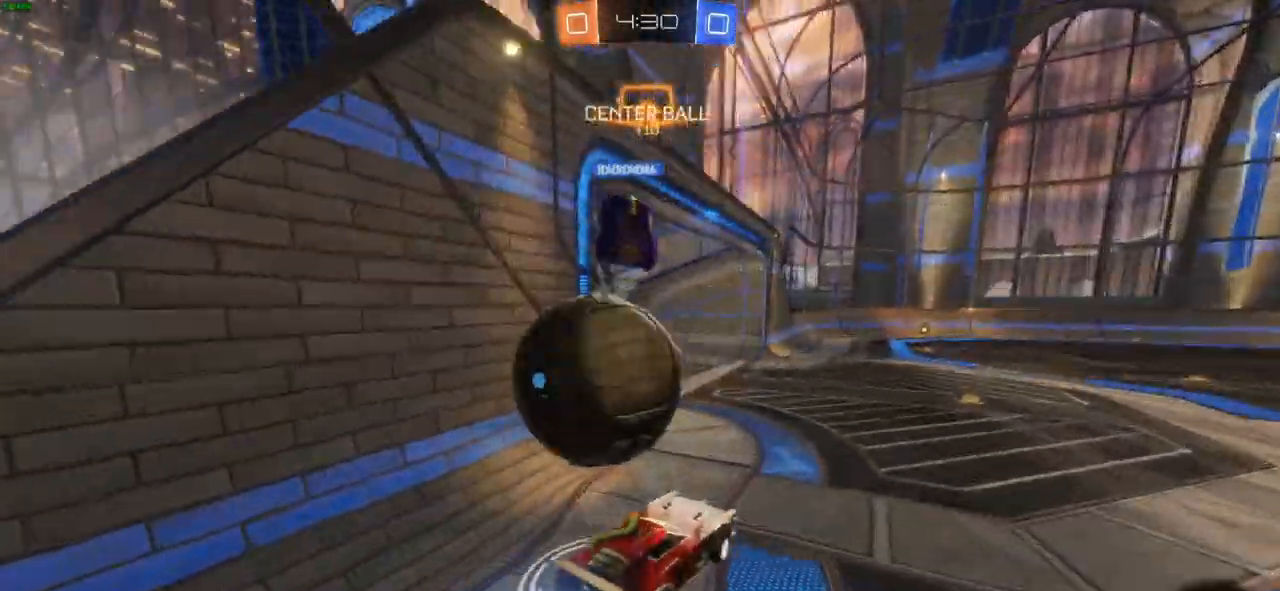
{"dt_ms": 500, "buttons": ["CROSS", "R2"], "left_stick": "left", "right_stick": "center"}
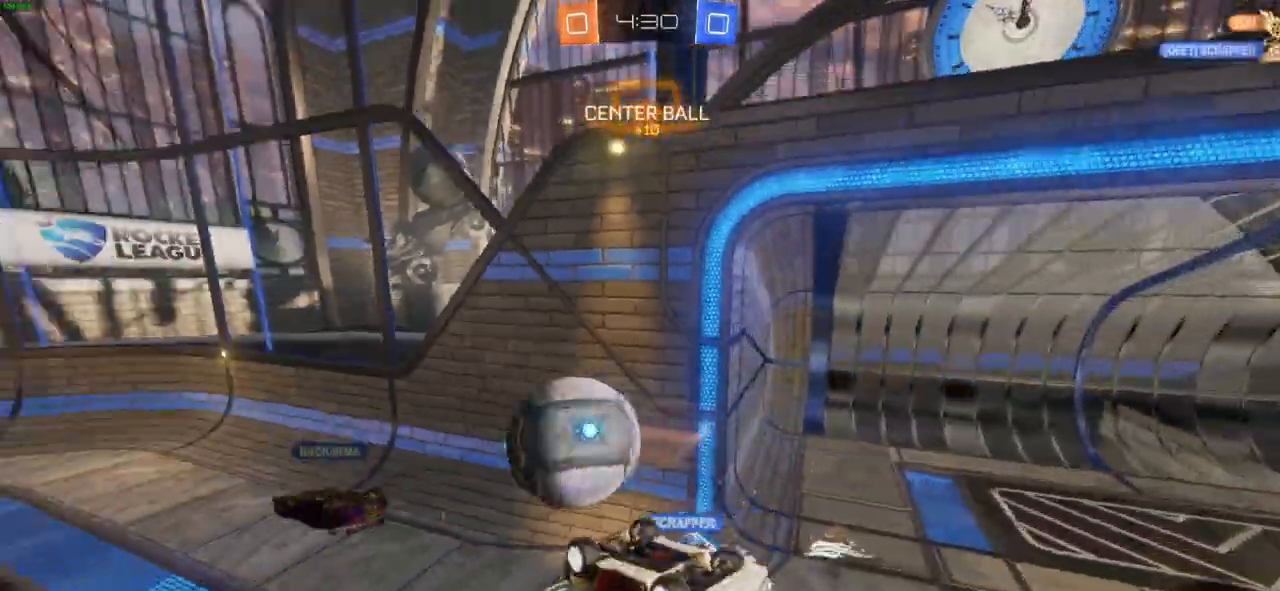
{"dt_ms": 500, "buttons": ["R1", "R2"], "left_stick": "center", "right_stick": "center", "events": [[183, "left_stick", "center"], [267, "CIRCLE", "down"], [383, "R1", "down"], [433, "CIRCLE", "up"], [433, "CROSS", "up"]]}
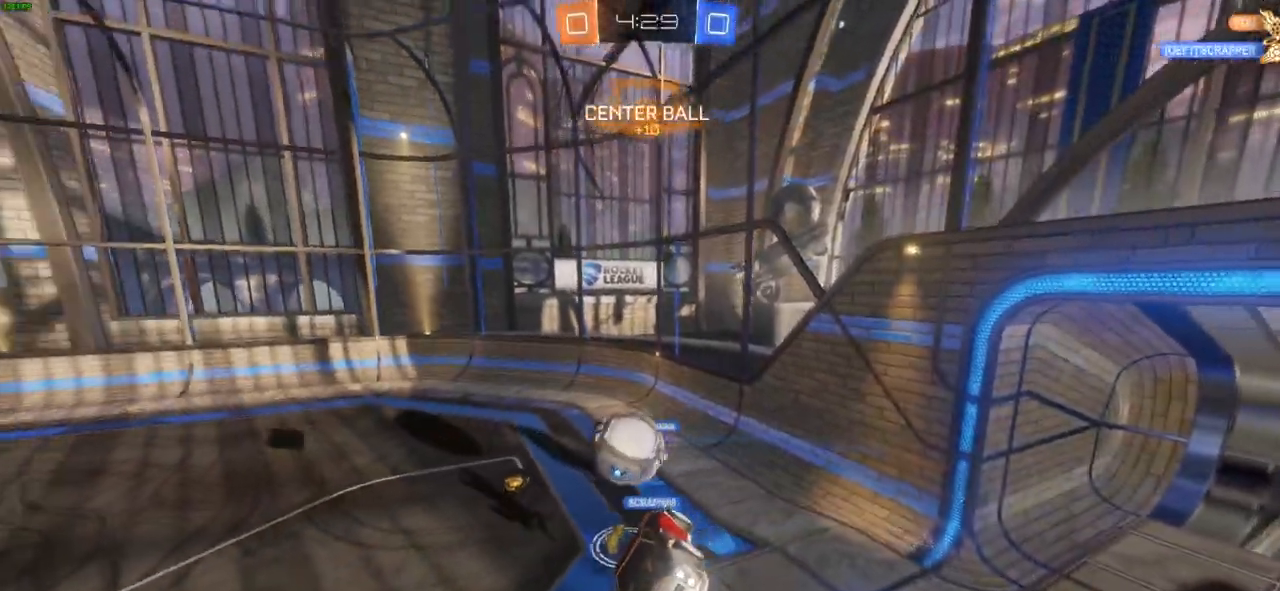
{"dt_ms": 500, "buttons": ["R2"], "left_stick": "center", "right_stick": "center", "events": [[183, "R1", "up"], [200, "left_stick", "left"], [267, "L1", "down"], [350, "L1", "up"], [383, "left_stick", "center"]]}
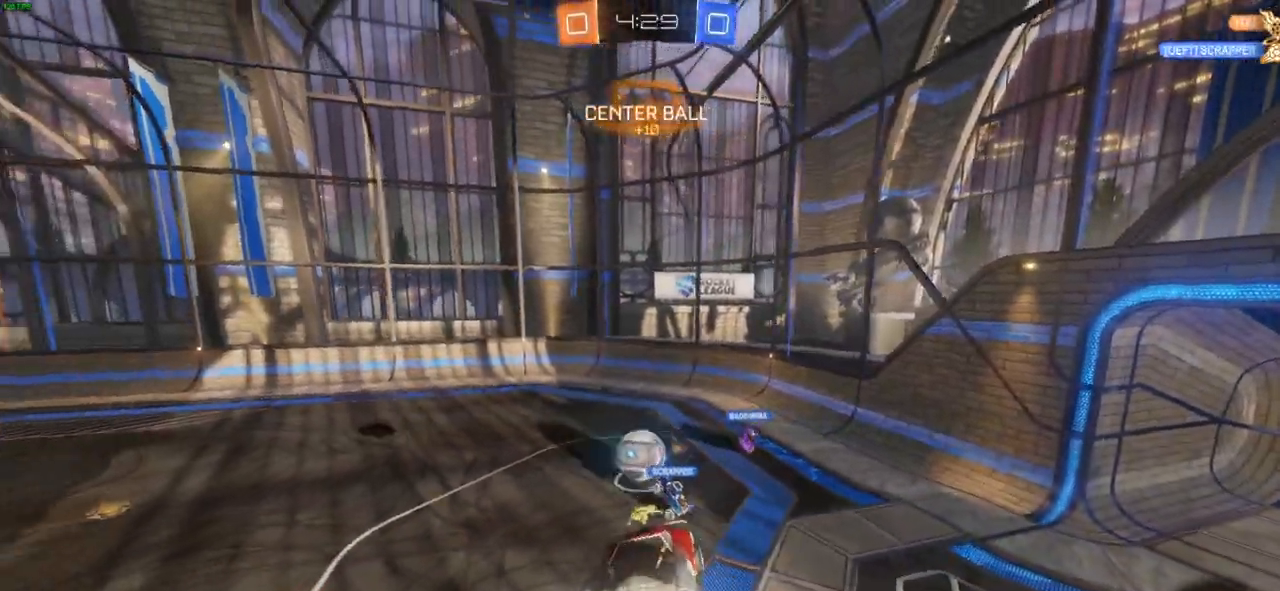
{"dt_ms": 500, "buttons": ["R2"], "left_stick": "center", "right_stick": "center"}
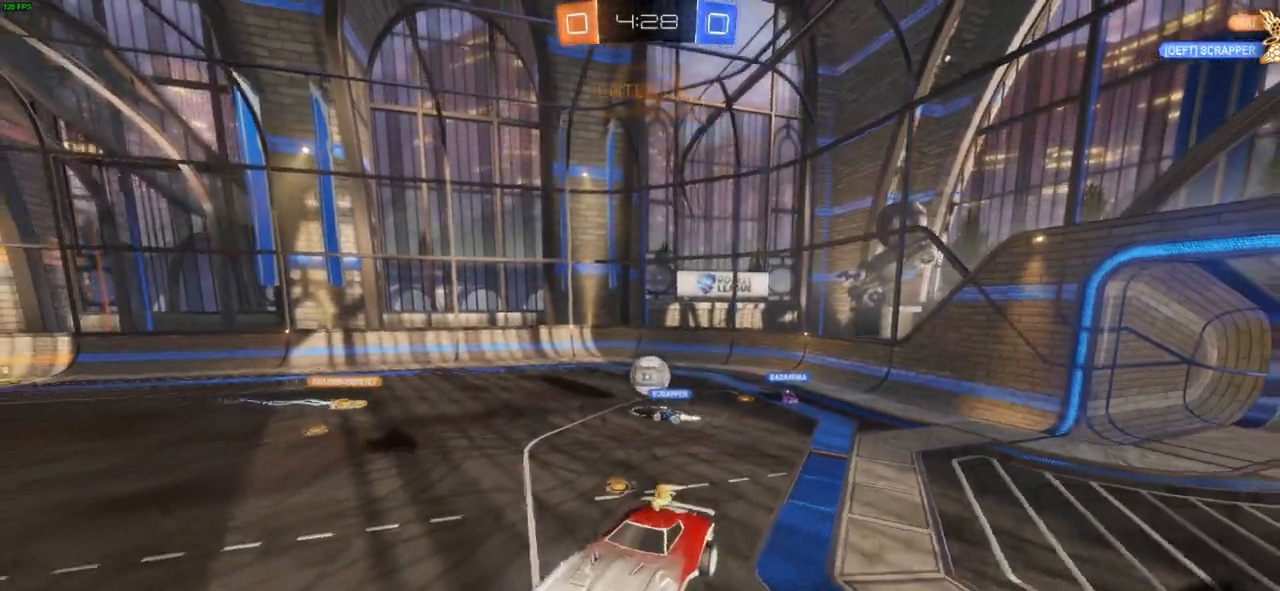
{"dt_ms": 500, "buttons": ["L1", "R2"], "left_stick": "right", "right_stick": "center", "events": [[250, "left_stick", "right"], [467, "L1", "down"]]}
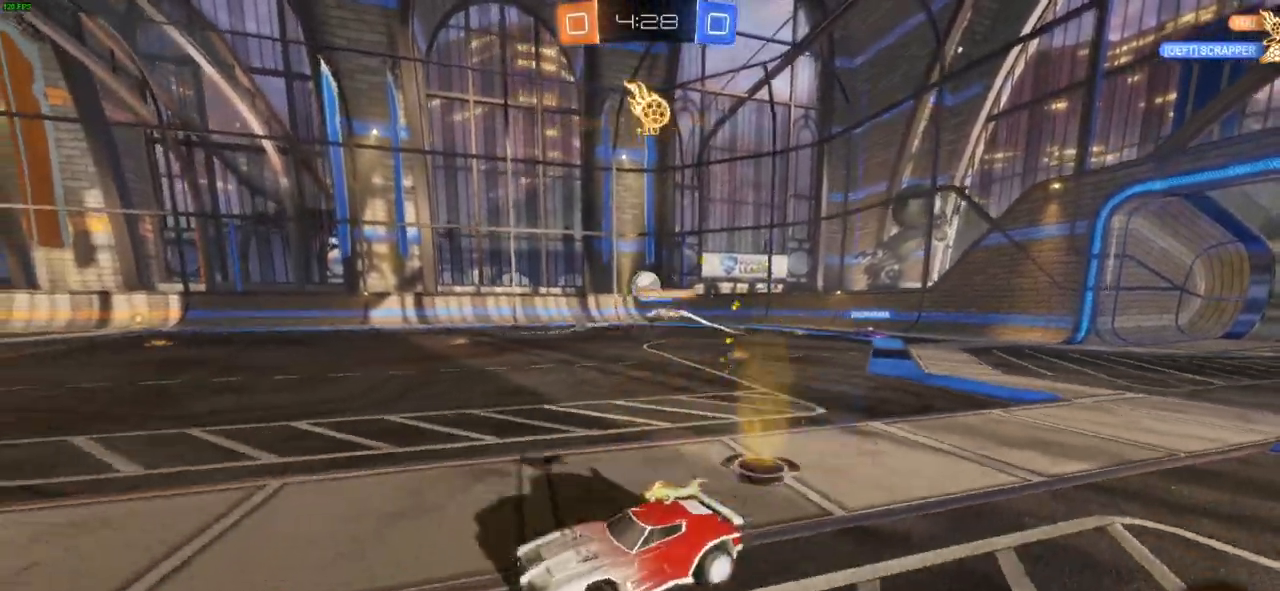
{"dt_ms": 500, "buttons": ["R2"], "left_stick": "left", "right_stick": "center", "events": [[17, "L1", "up"], [300, "left_stick", "center"], [450, "left_stick", "left"]]}
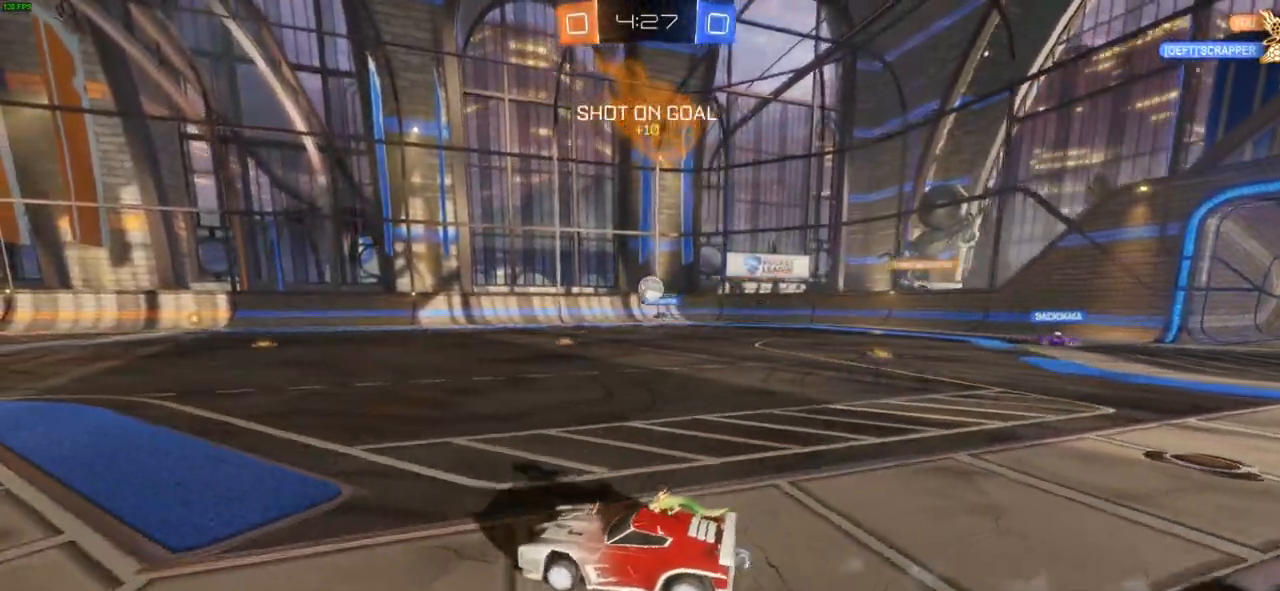
{"dt_ms": 500, "buttons": ["CROSS", "R2"], "left_stick": "up", "right_stick": "center", "events": [[83, "left_stick", "right"], [117, "CIRCLE", "down"], [433, "left_stick", "up"], [467, "CROSS", "down"], [483, "CIRCLE", "up"]]}
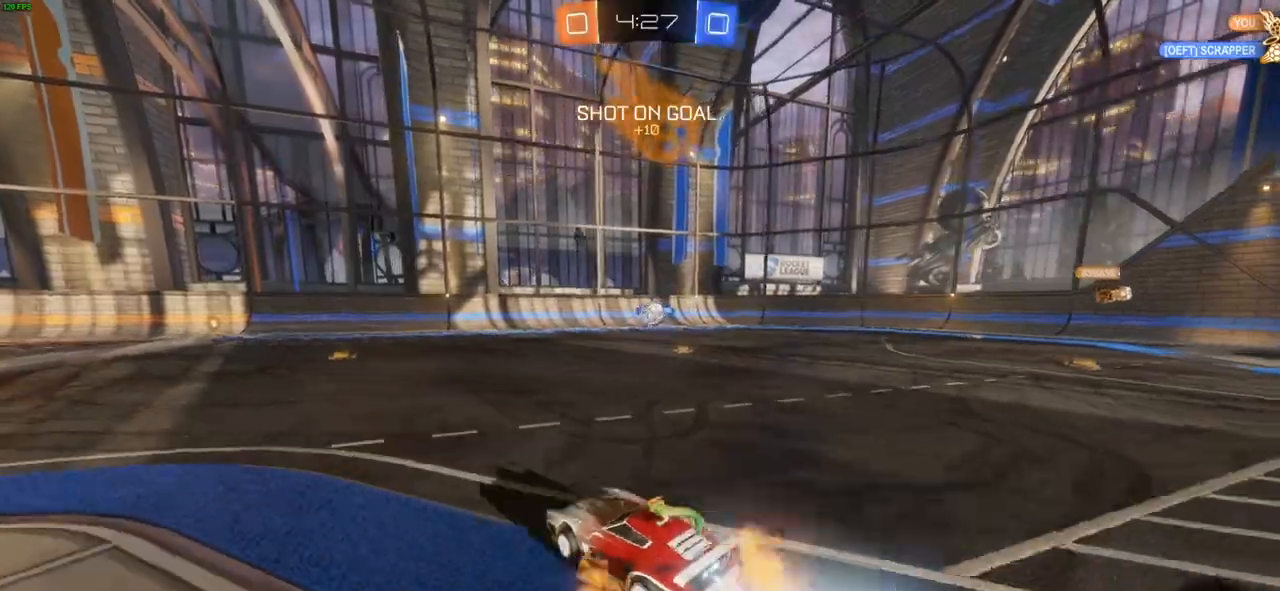
{"dt_ms": 500, "buttons": ["CROSS", "R2"], "left_stick": "up-left", "right_stick": "center", "events": [[67, "CROSS", "up"], [133, "CROSS", "down"], [167, "left_stick", "up-left"]]}
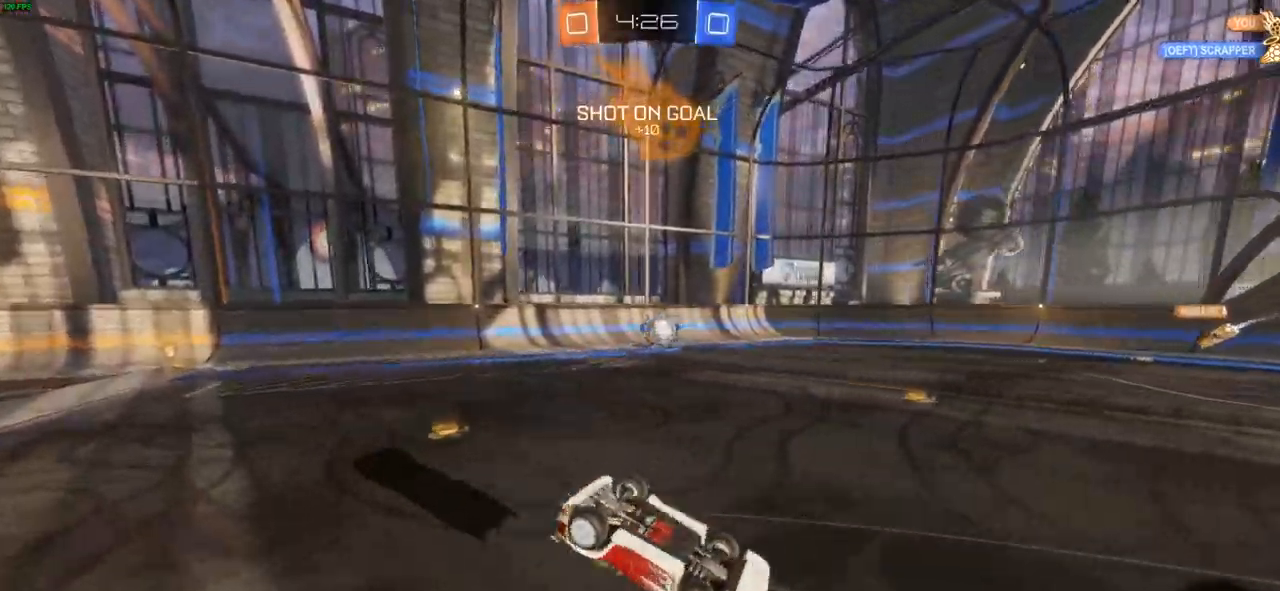
{"dt_ms": 1000, "buttons": ["CROSS", "CIRCLE", "L1", "R2"], "left_stick": "left", "right_stick": "center"}
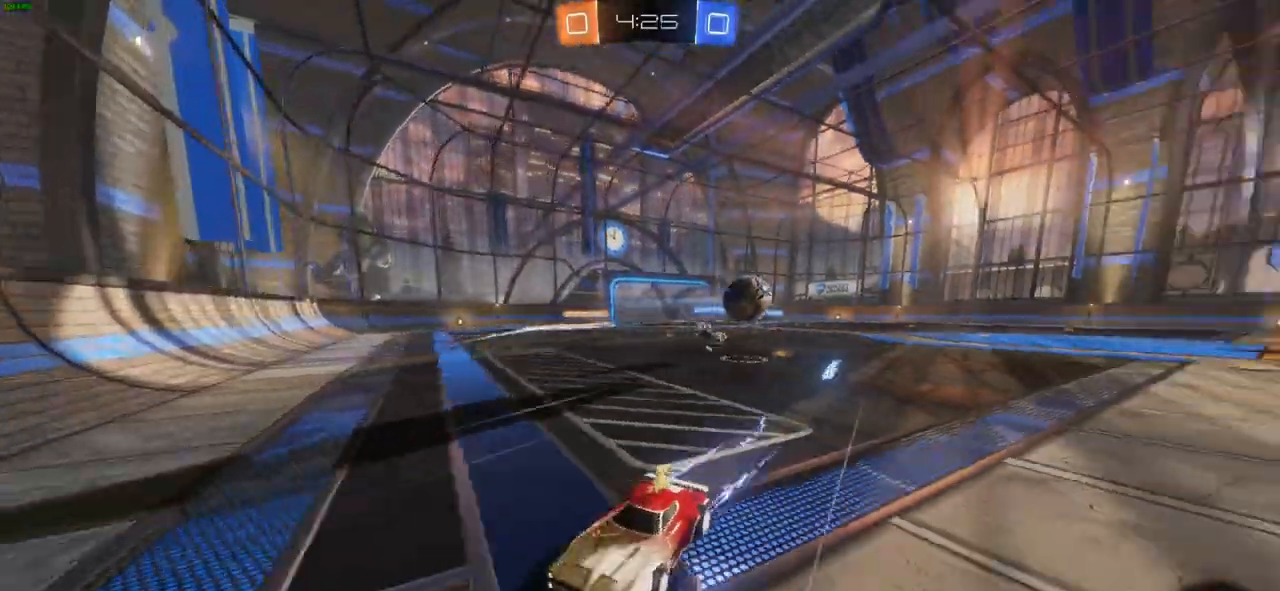
{"dt_ms": 500, "buttons": ["CROSS", "CIRCLE", "R2"], "left_stick": "left", "right_stick": "center", "events": [[17, "L1", "up"], [133, "L1", "down"], [183, "L1", "up"]]}
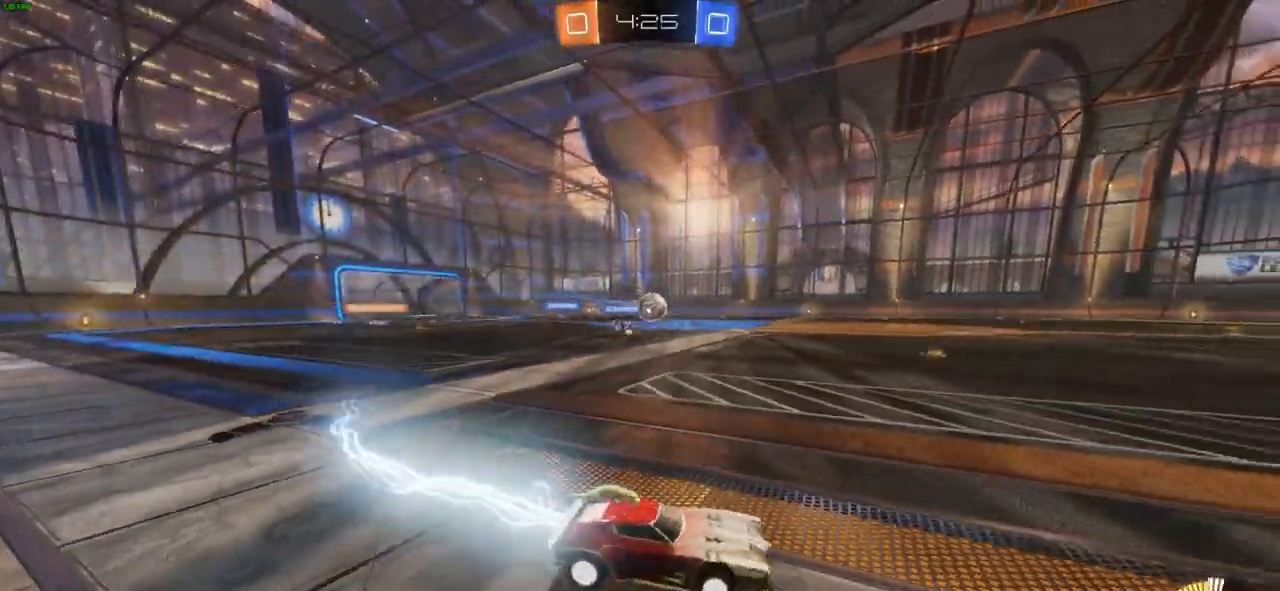
{"dt_ms": 500, "buttons": ["CROSS", "R2"], "left_stick": "up", "right_stick": "center", "events": [[283, "left_stick", "up"], [300, "CIRCLE", "up"]]}
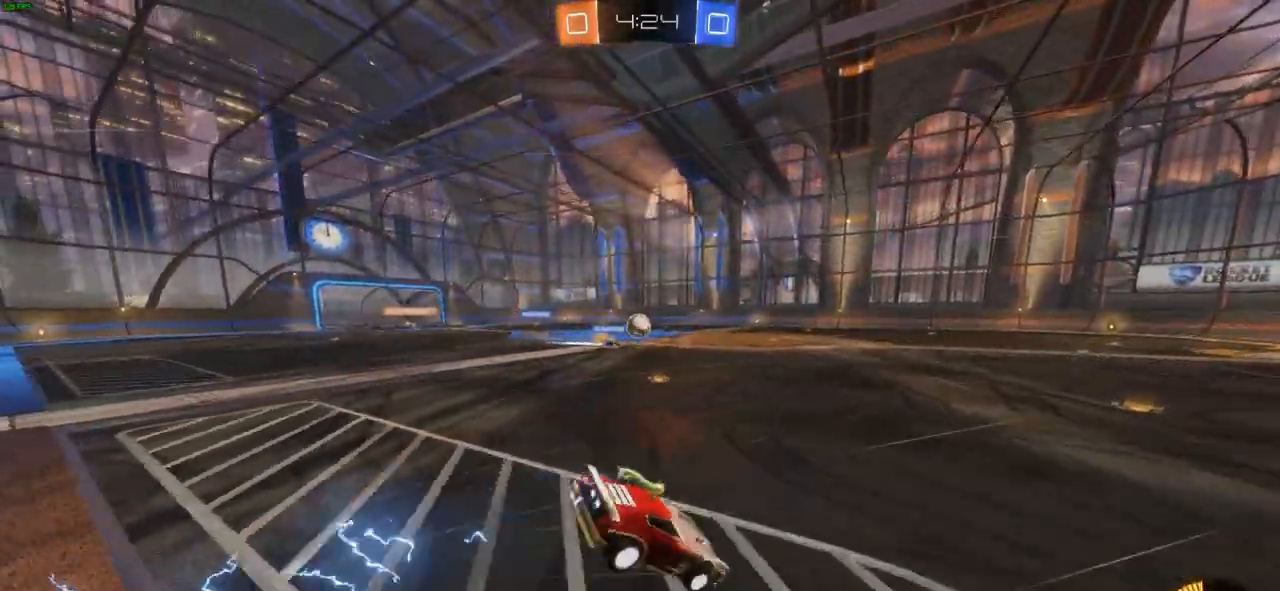
{"dt_ms": 500, "buttons": ["CROSS", "R1", "R2"], "left_stick": "center", "right_stick": "center"}
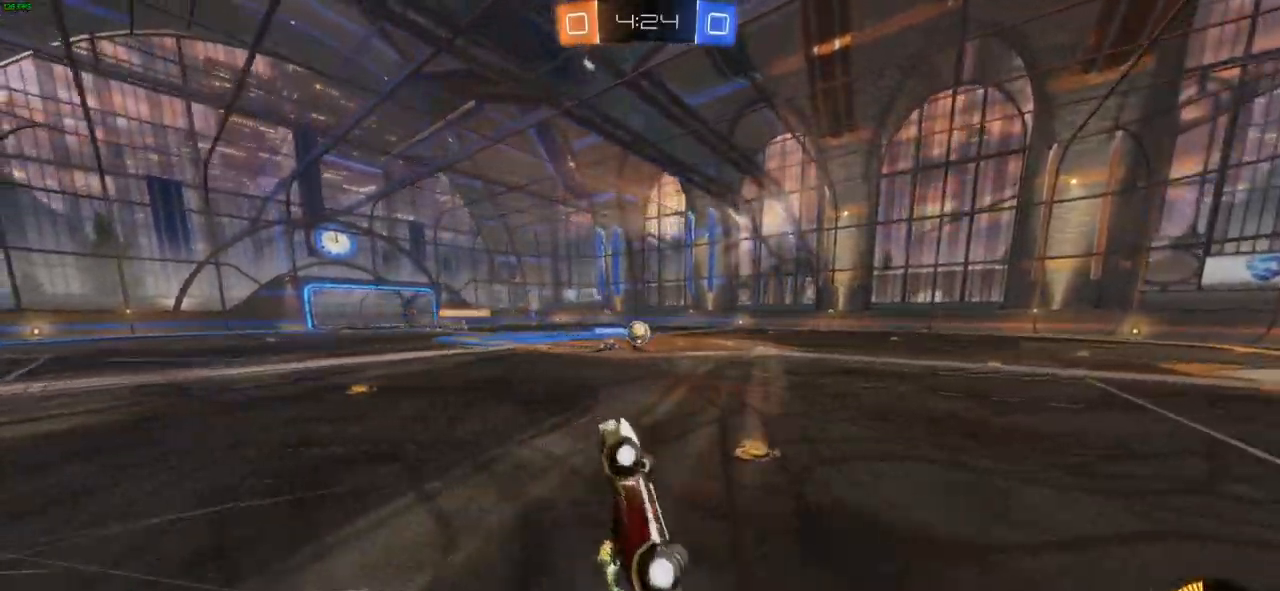
{"dt_ms": 1000, "buttons": ["CROSS", "R2"], "left_stick": "left", "right_stick": "center"}
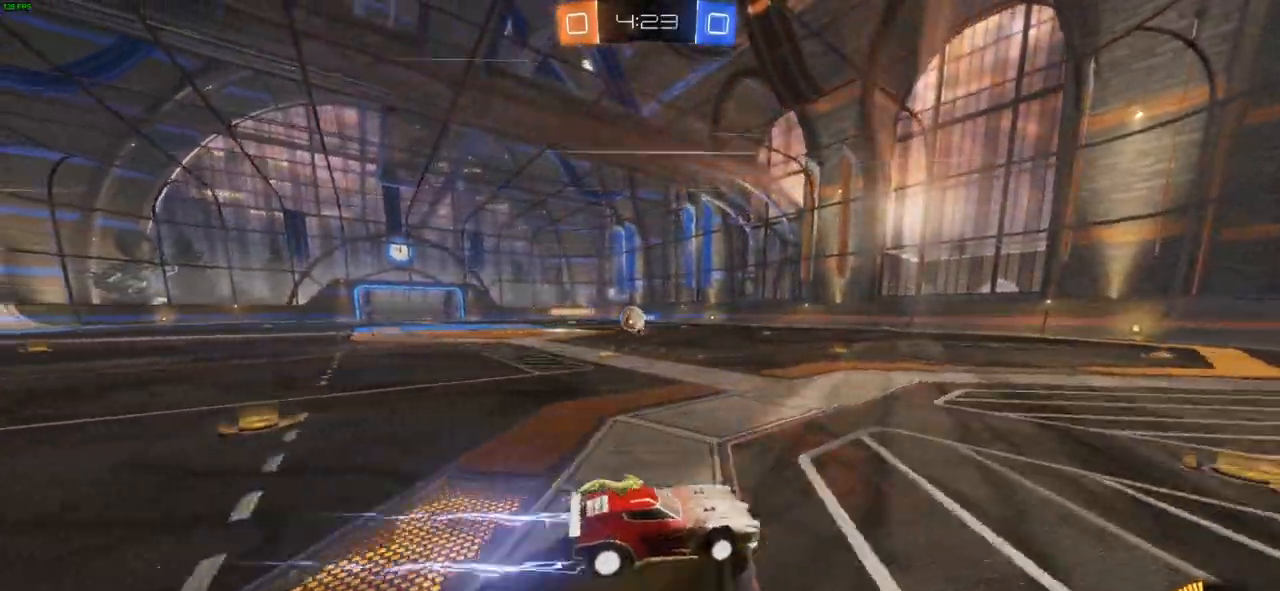
{"dt_ms": 500, "buttons": ["CROSS"], "left_stick": "down-left", "right_stick": "center", "events": [[100, "R2", "up"], [183, "L2", "down"], [367, "L2", "up"], [483, "left_stick", "down-left"]]}
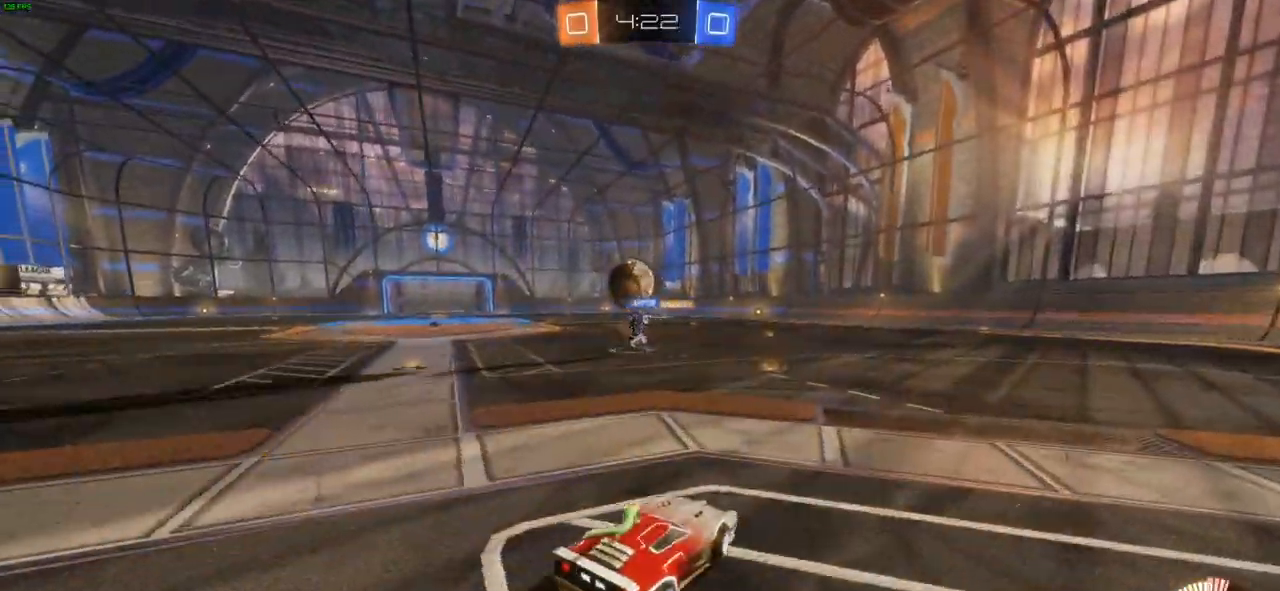
{"dt_ms": 500, "buttons": ["CROSS", "L2"], "left_stick": "down", "right_stick": "center", "events": [[67, "L2", "down"], [83, "CROSS", "up"], [350, "CROSS", "down"], [400, "left_stick", "down"]]}
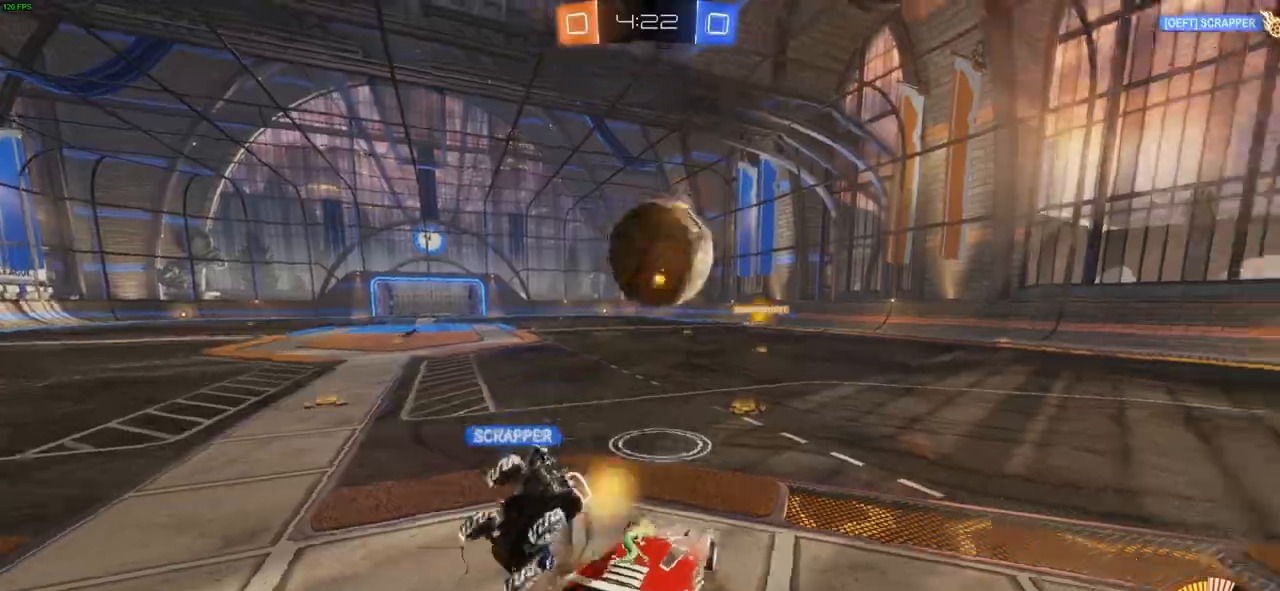
{"dt_ms": 500, "buttons": ["CROSS"], "left_stick": "center", "right_stick": "center", "events": [[17, "L2", "up"], [100, "CROSS", "up"], [100, "left_stick", "down-right"], [167, "CROSS", "down"], [250, "left_stick", "up-right"], [350, "left_stick", "up-left"], [417, "left_stick", "center"]]}
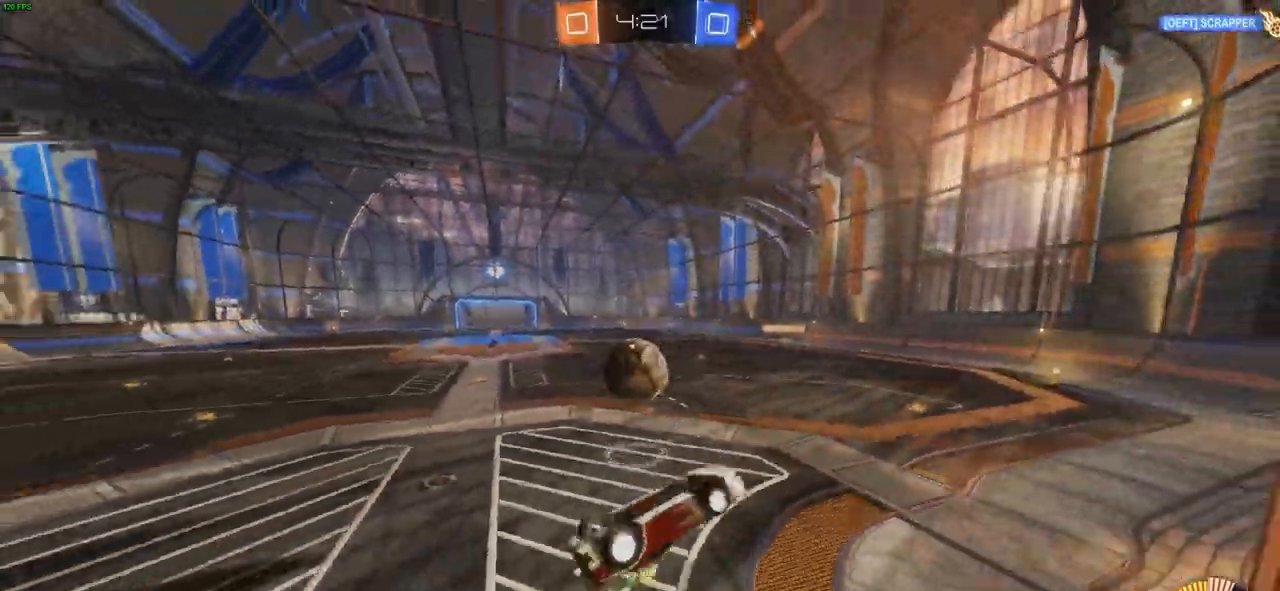
{"dt_ms": 500, "buttons": ["CROSS", "R2"], "left_stick": "left", "right_stick": "center", "events": [[250, "left_stick", "left"], [350, "R2", "down"]]}
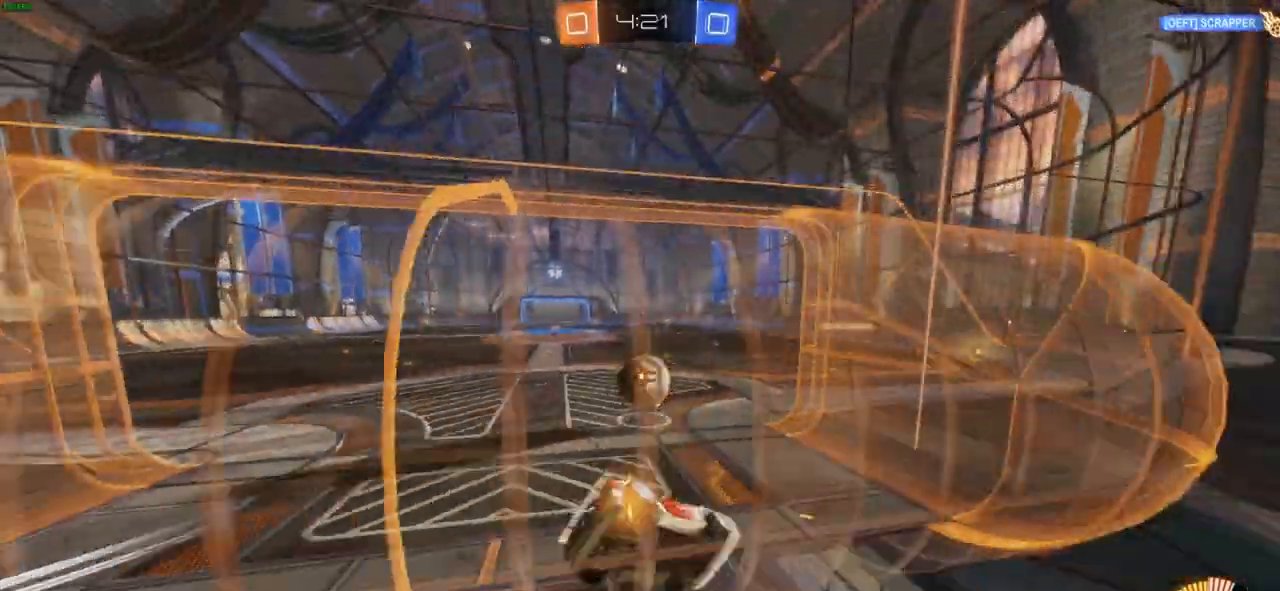
{"dt_ms": 500, "buttons": ["CROSS", "R2", "DPAD_DOWN"], "left_stick": "center", "right_stick": "center", "events": [[217, "left_stick", "center"], [500, "DPAD_DOWN", "down"]]}
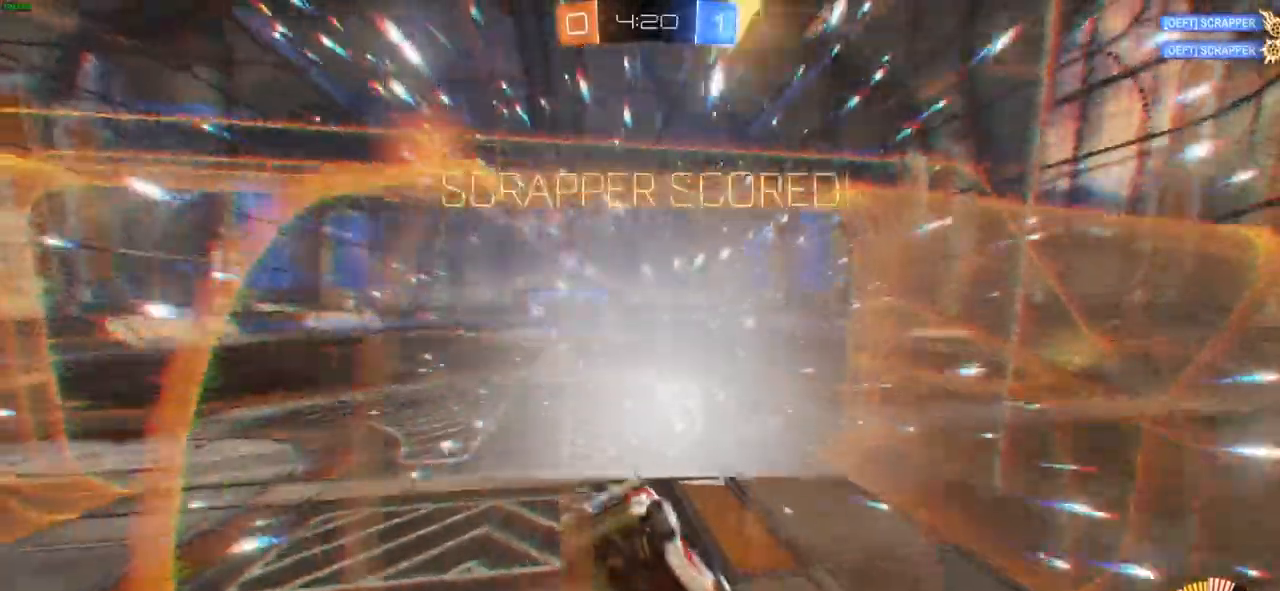
{"dt_ms": 500, "buttons": ["CROSS"], "left_stick": "center", "right_stick": "center", "events": [[117, "DPAD_DOWN", "up"], [200, "DPAD_RIGHT", "down"], [300, "R2", "up"], [317, "DPAD_RIGHT", "up"]]}
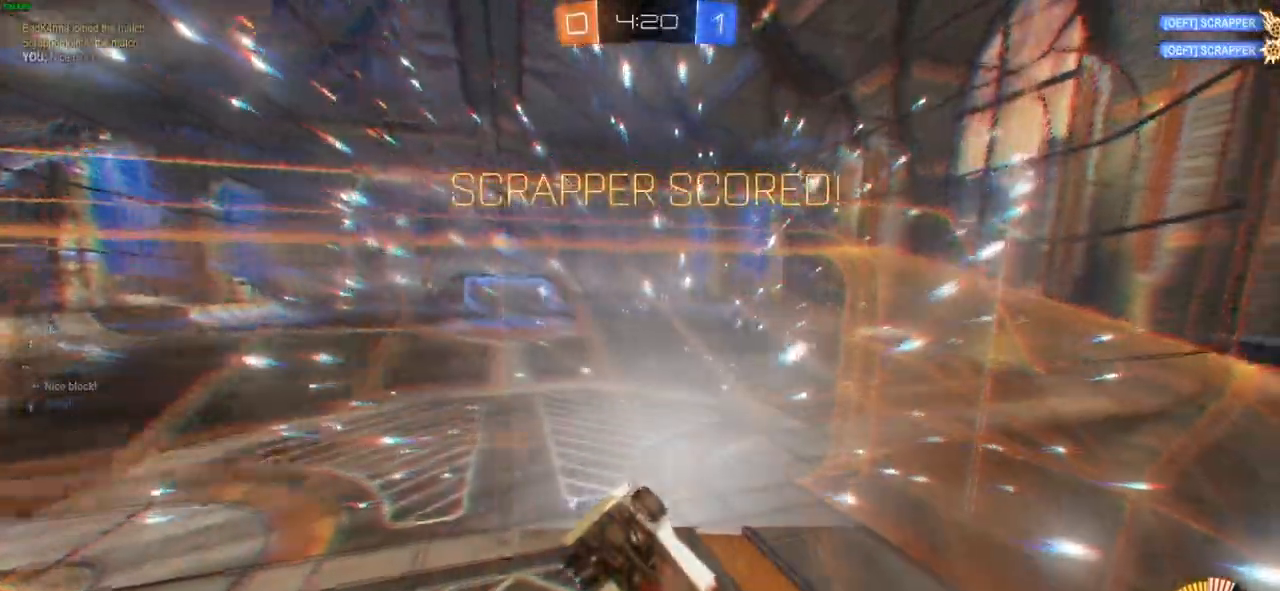
{"dt_ms": 500, "buttons": ["CROSS"], "left_stick": "center", "right_stick": "center", "events": []}
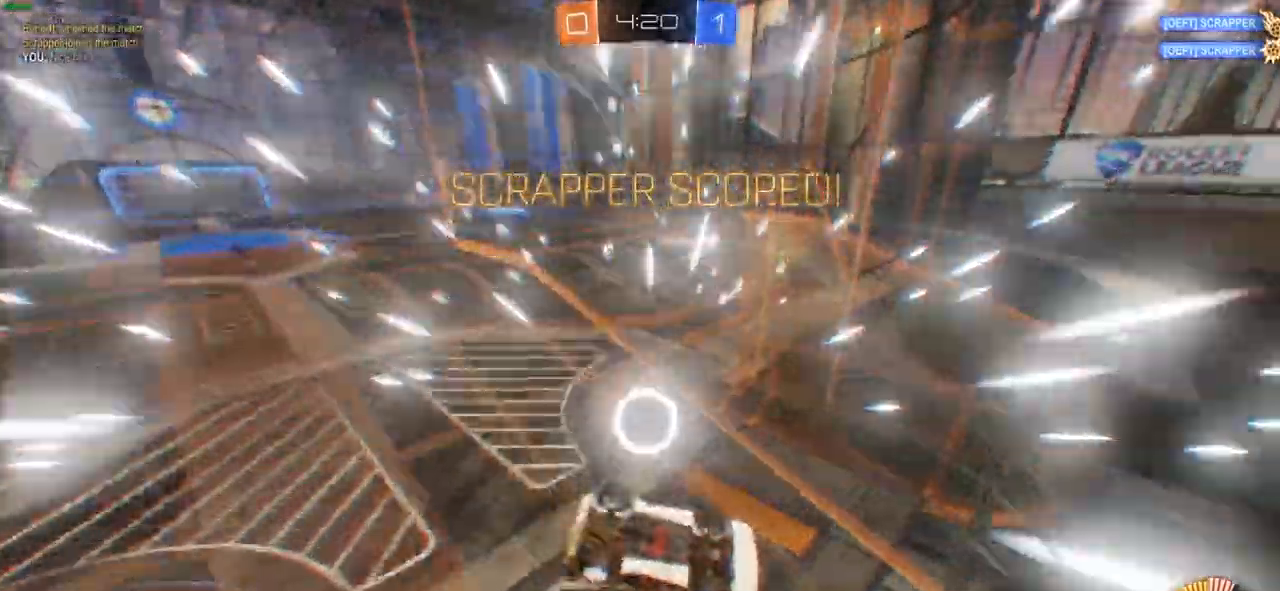
{"dt_ms": 500, "buttons": ["CROSS"], "left_stick": "center", "right_stick": "center", "events": []}
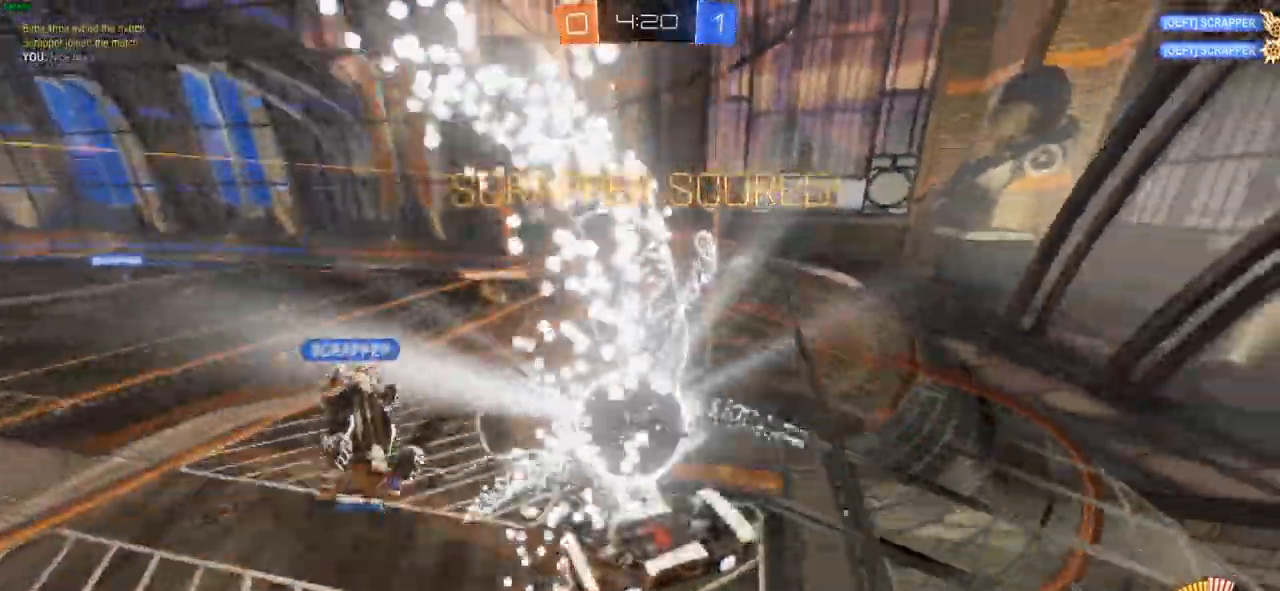
{"dt_ms": 500, "buttons": ["CROSS"], "left_stick": "center", "right_stick": "center", "events": []}
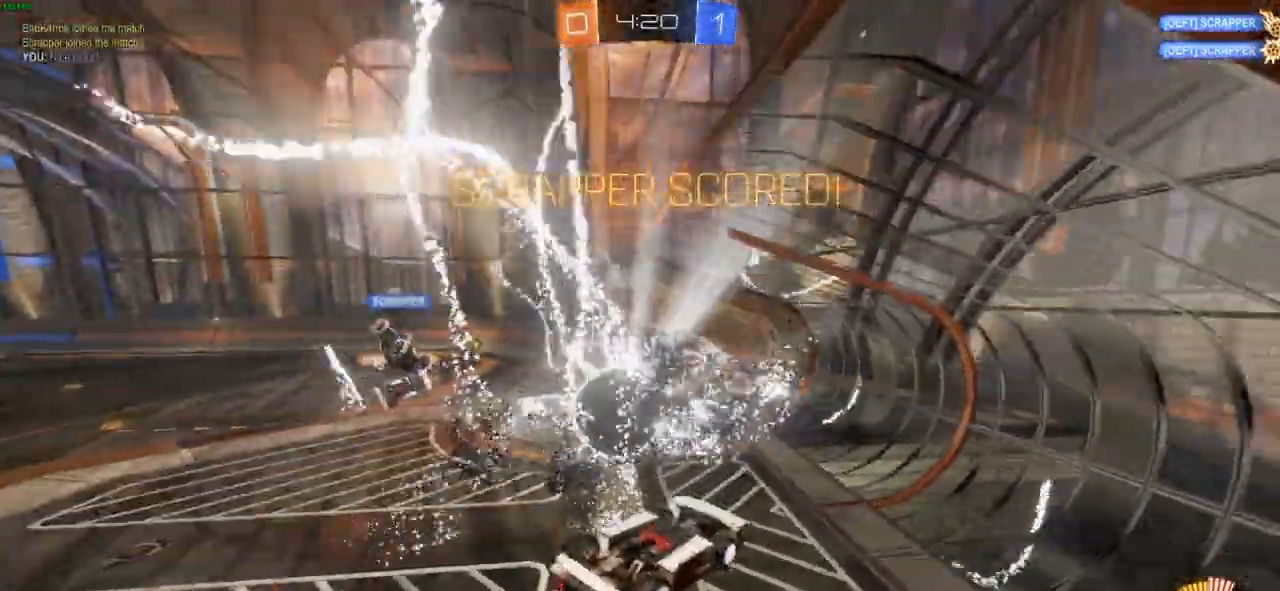
{"dt_ms": 500, "buttons": ["CROSS"], "left_stick": "center", "right_stick": "center", "events": []}
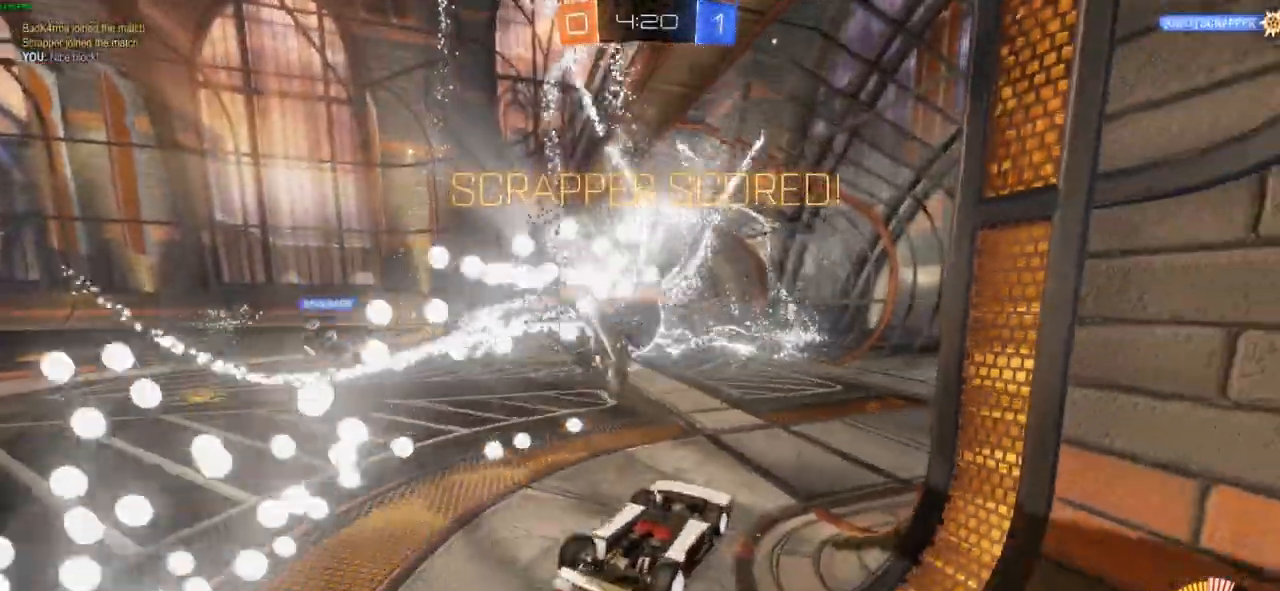
{"dt_ms": 500, "buttons": ["CROSS"], "left_stick": "center", "right_stick": "center", "events": []}
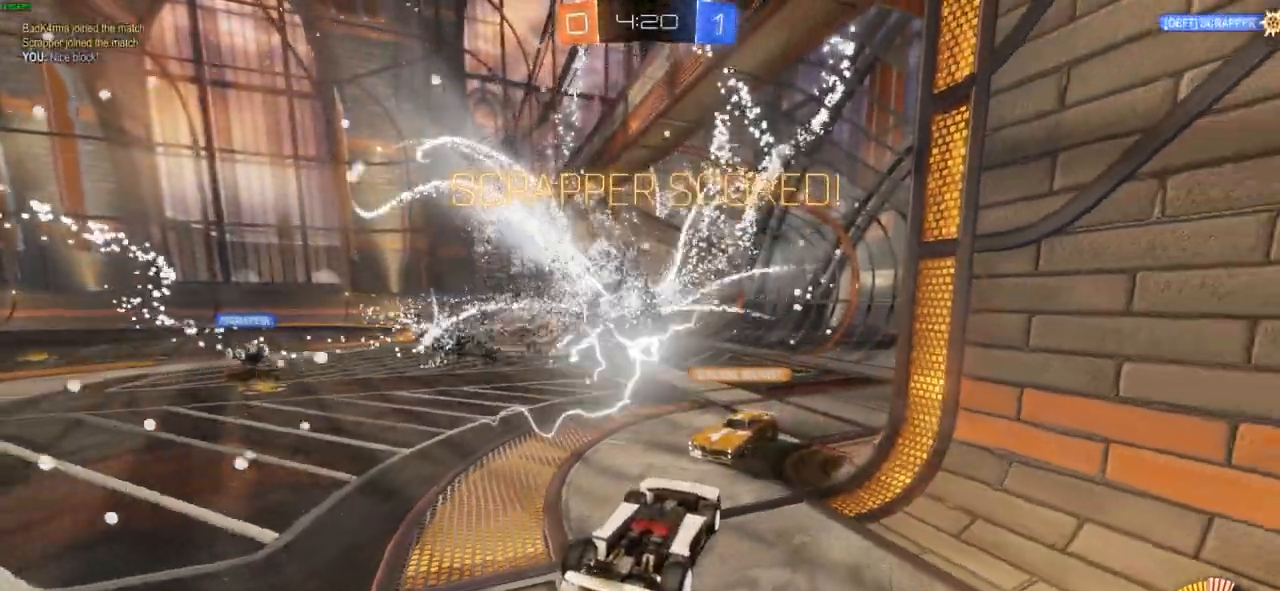
{"dt_ms": 500, "buttons": [], "left_stick": "center", "right_stick": "center", "events": [[467, "CROSS", "up"]]}